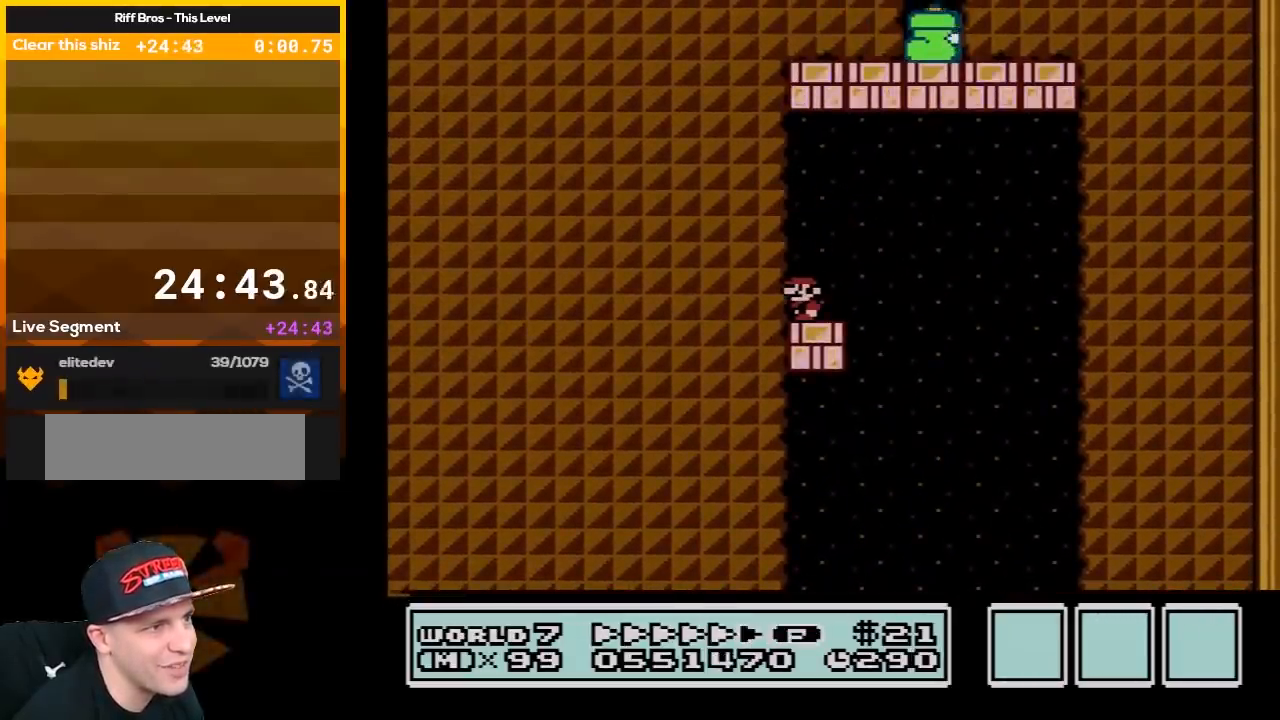
Gameplay with a controller (Nintendo layout); each line is a JSON object with the inputs held at the frame after it. "events" lists button and stick changes between this image and that frame as [ms after this image, input, new state], when the widget could be followed in between. Not read: L3 R3.
{"buttons": ["A", "B", "DPAD_RIGHT"], "events": [[183, "DPAD_RIGHT", "down"], [450, "A", "down"]]}
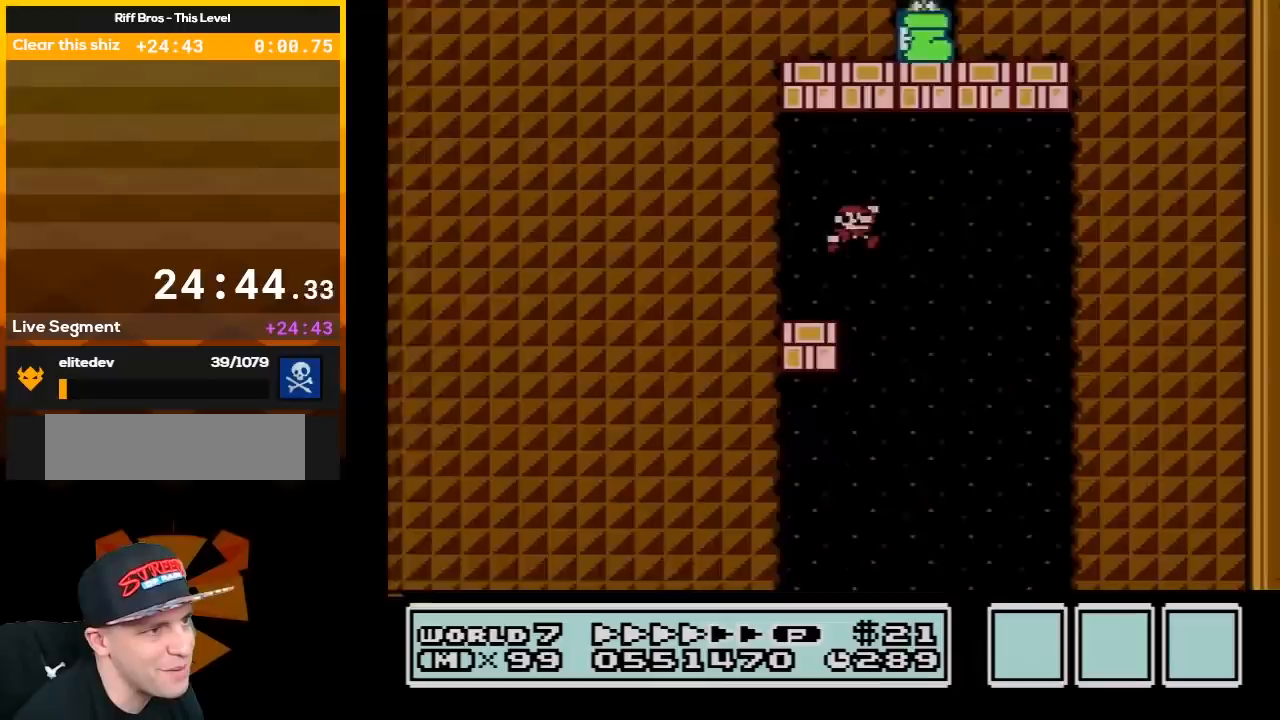
{"buttons": ["B"], "events": [[200, "DPAD_RIGHT", "up"], [267, "A", "up"], [267, "DPAD_LEFT", "down"], [383, "DPAD_LEFT", "up"]]}
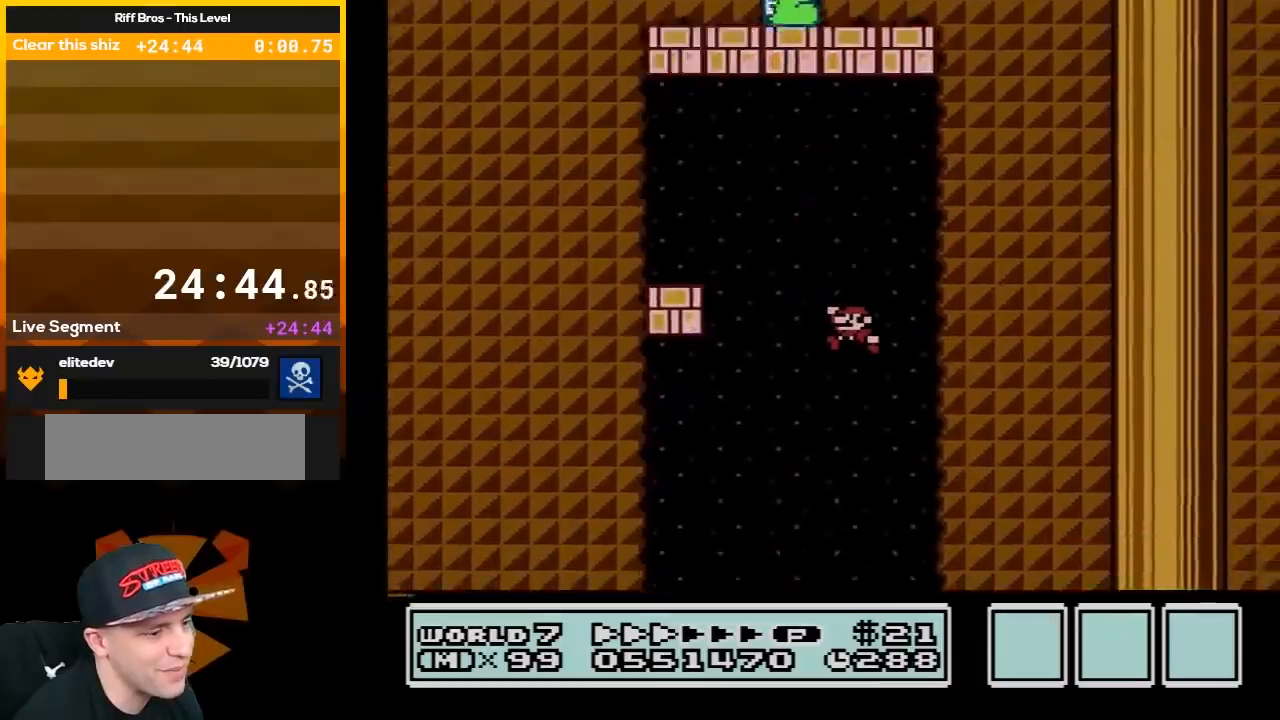
{"buttons": ["B", "DPAD_LEFT"], "events": [[183, "DPAD_LEFT", "down"]]}
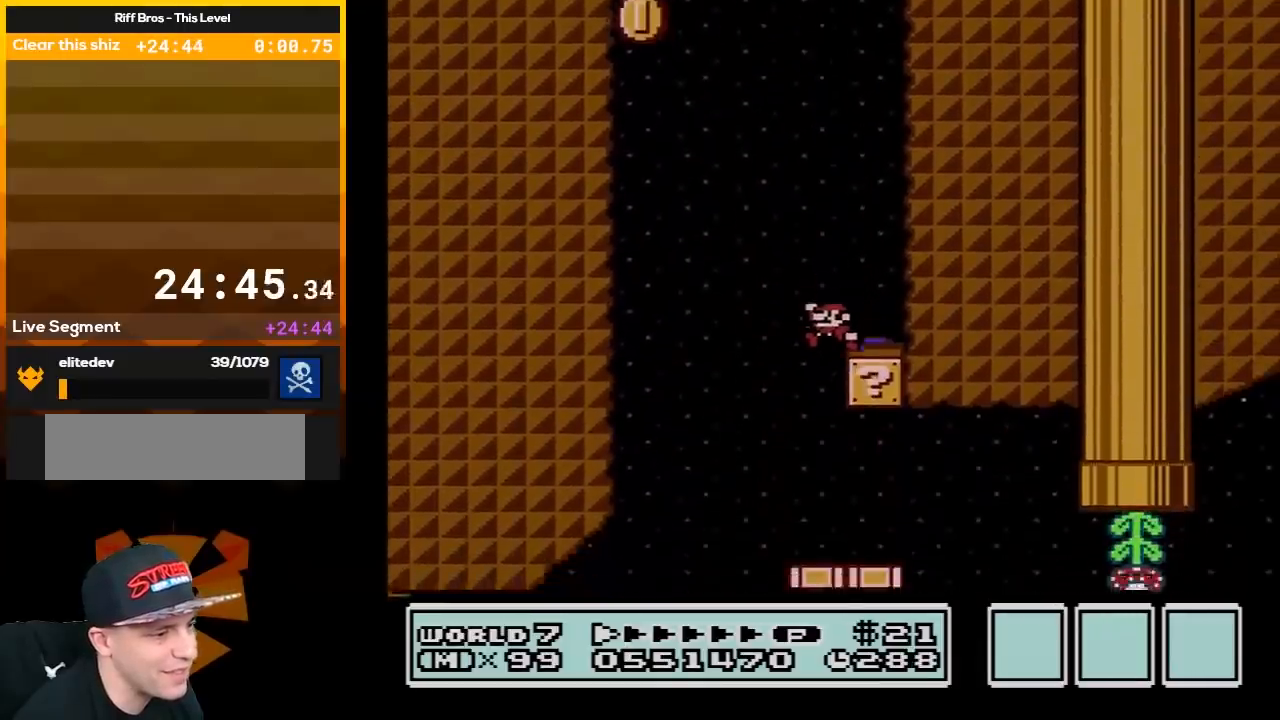
{"buttons": ["A", "B", "DPAD_LEFT"], "events": [[100, "DPAD_LEFT", "up"], [167, "DPAD_RIGHT", "down"], [317, "DPAD_RIGHT", "up"], [417, "DPAD_LEFT", "down"], [500, "A", "down"]]}
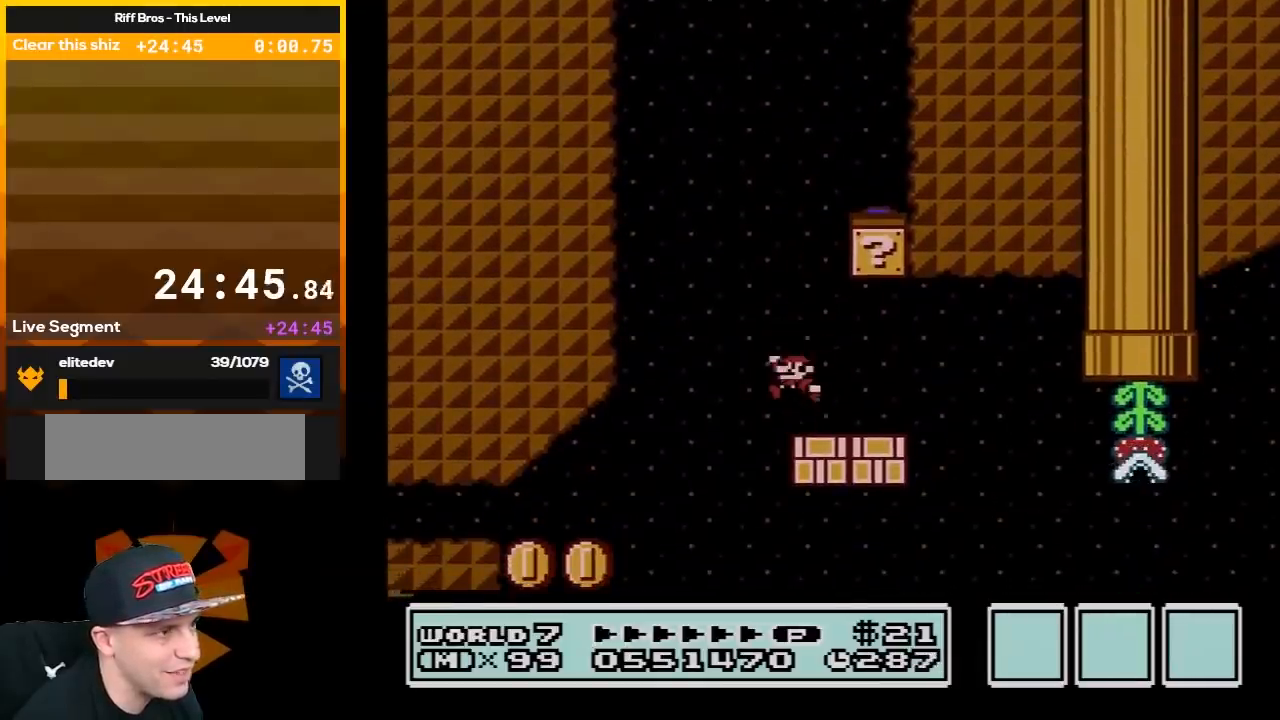
{"buttons": ["B", "DPAD_RIGHT"], "events": [[100, "DPAD_LEFT", "up"], [183, "DPAD_RIGHT", "down"], [283, "A", "up"]]}
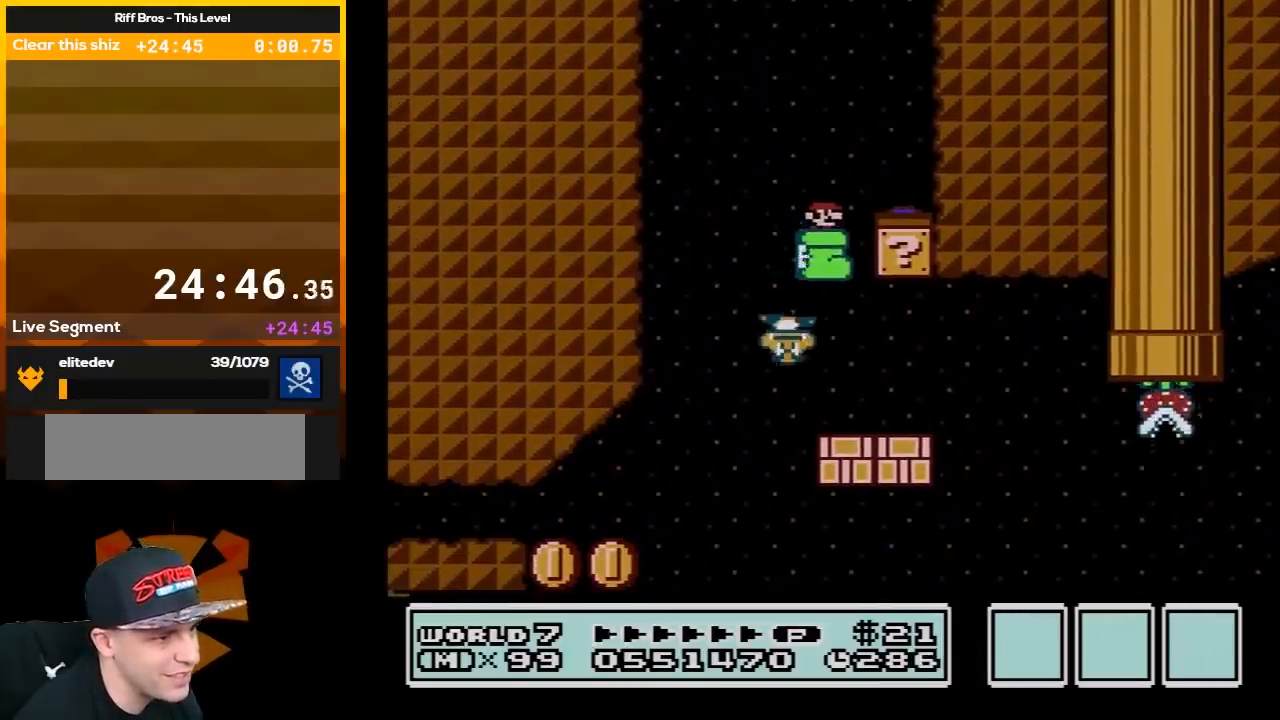
{"buttons": ["B", "DPAD_RIGHT"], "events": []}
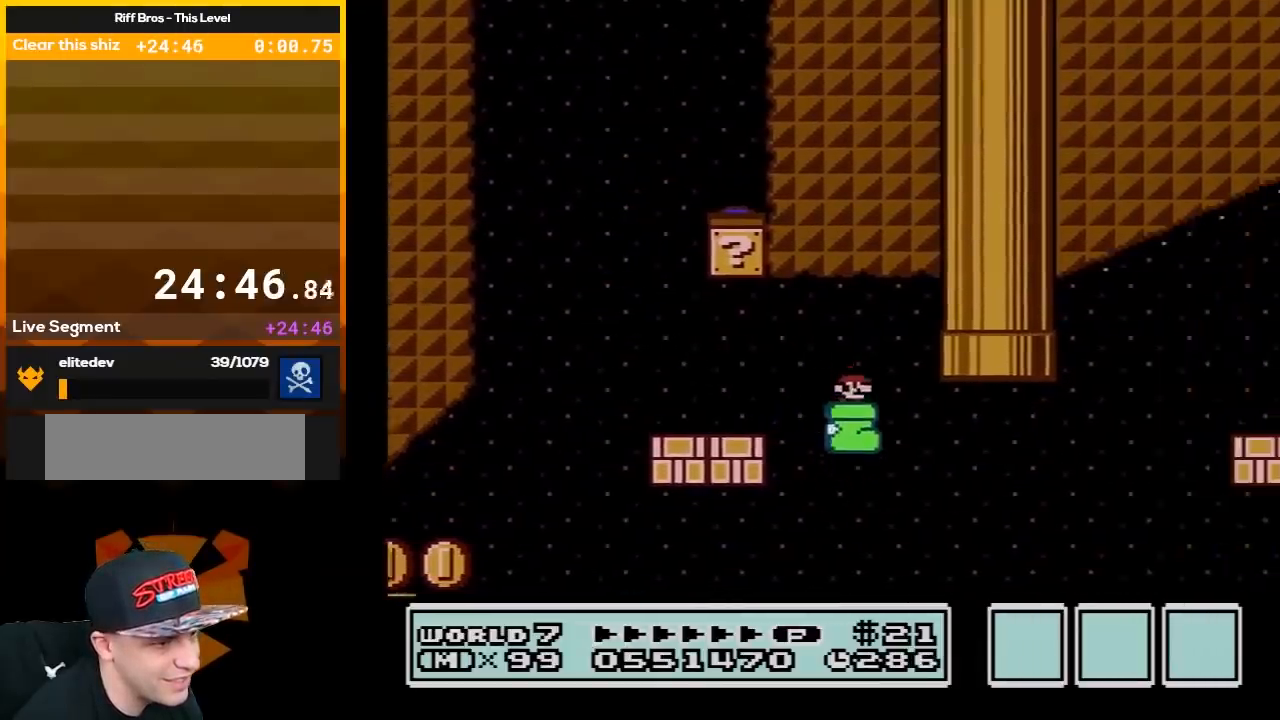
{"buttons": ["A", "B", "DPAD_RIGHT"], "events": [[283, "A", "down"]]}
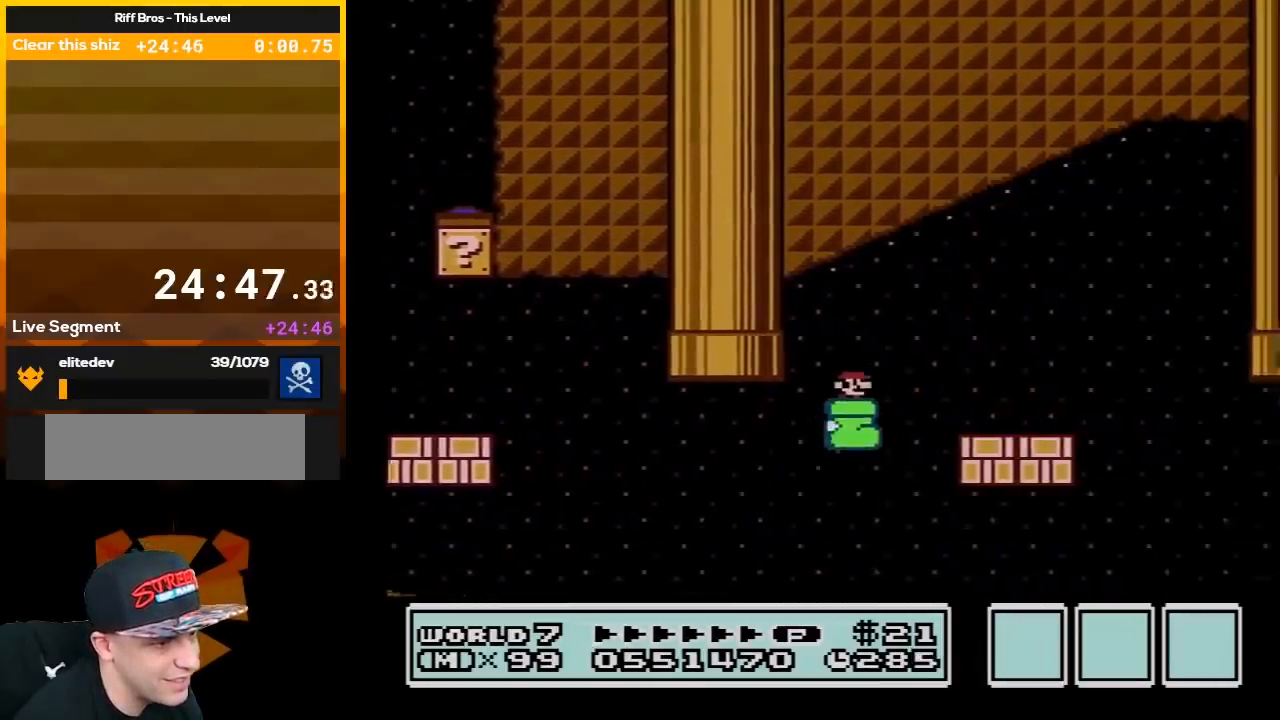
{"buttons": ["B", "DPAD_RIGHT"], "events": [[133, "A", "up"]]}
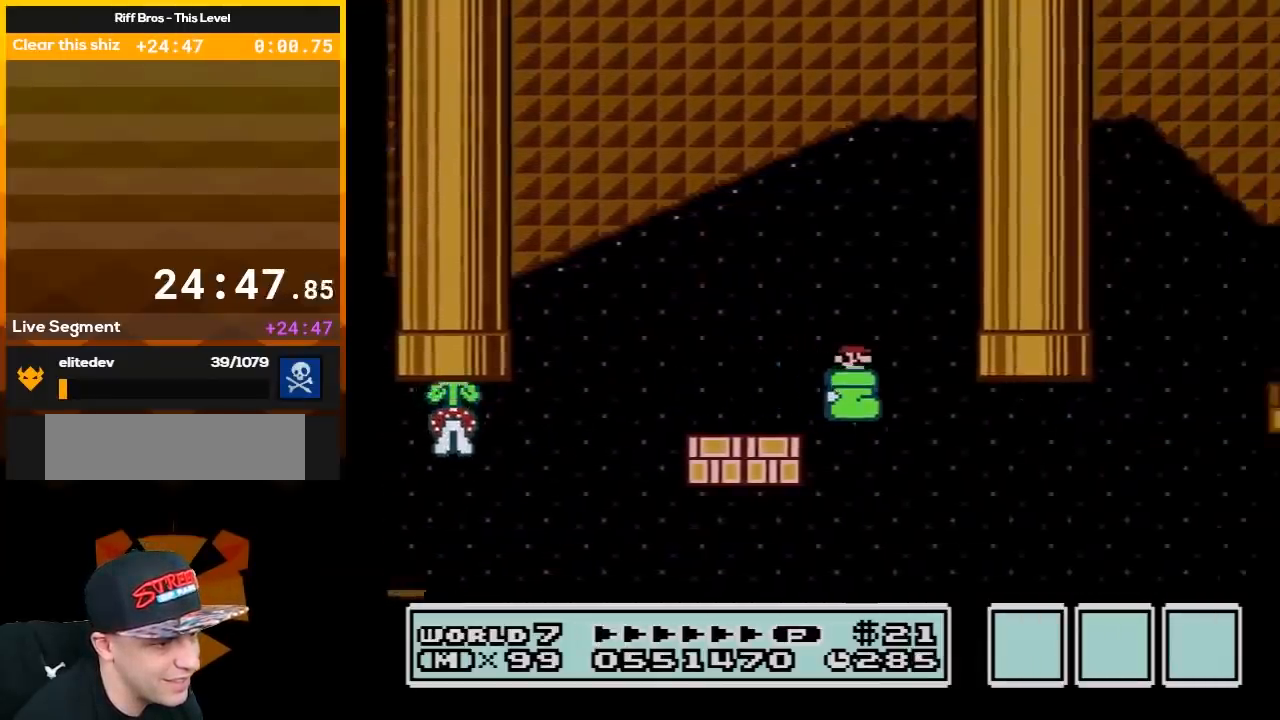
{"buttons": ["A", "B", "DPAD_RIGHT"], "events": [[317, "A", "down"]]}
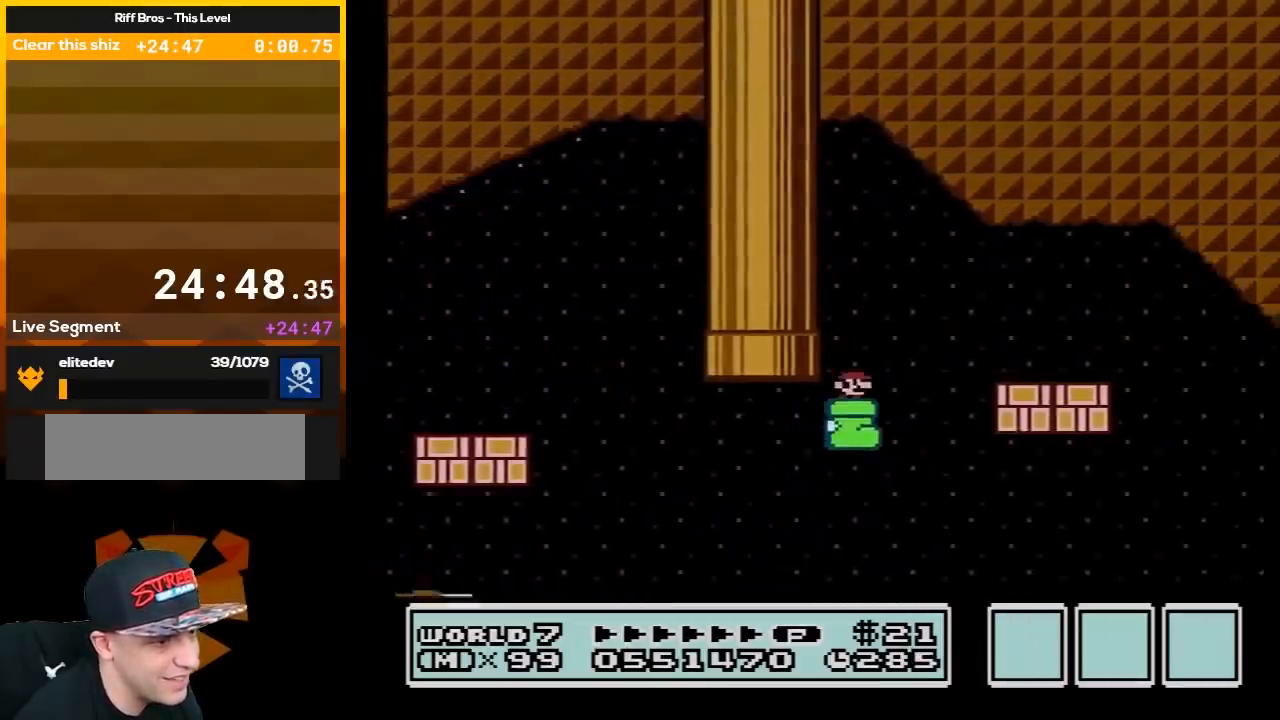
{"buttons": ["B", "DPAD_RIGHT"], "events": [[233, "A", "up"]]}
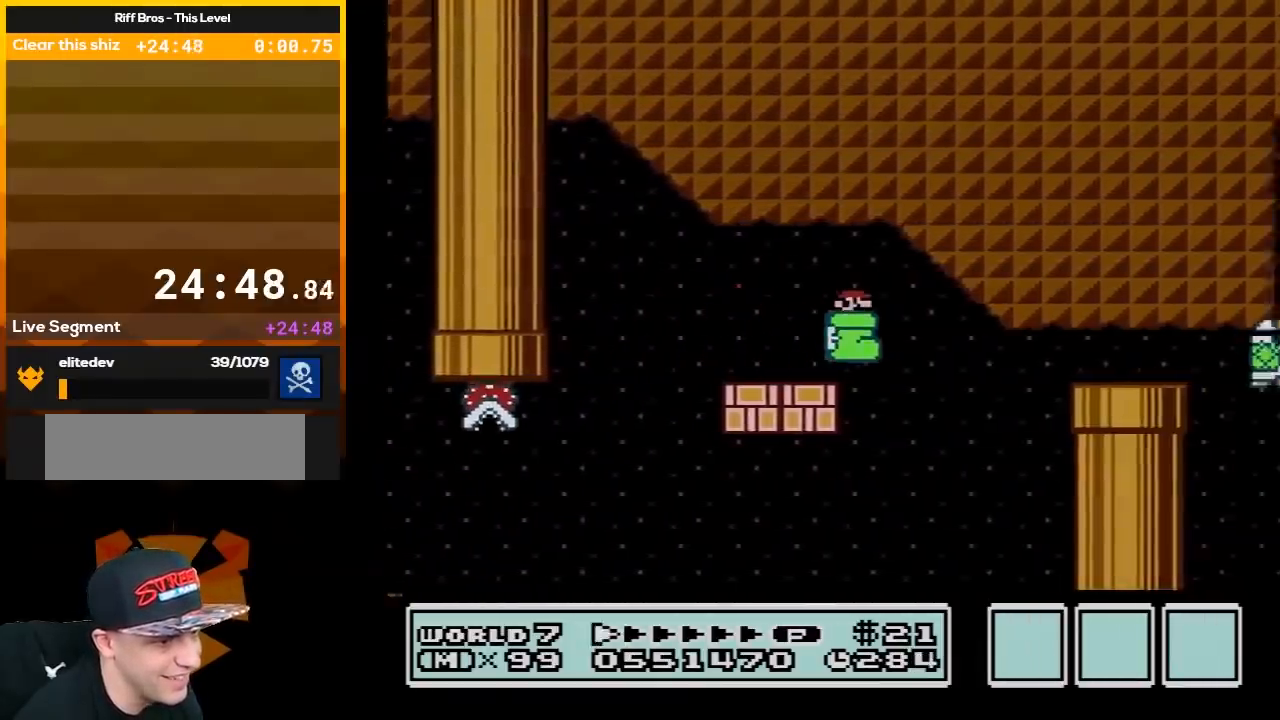
{"buttons": ["A", "B", "DPAD_RIGHT"], "events": [[317, "A", "down"]]}
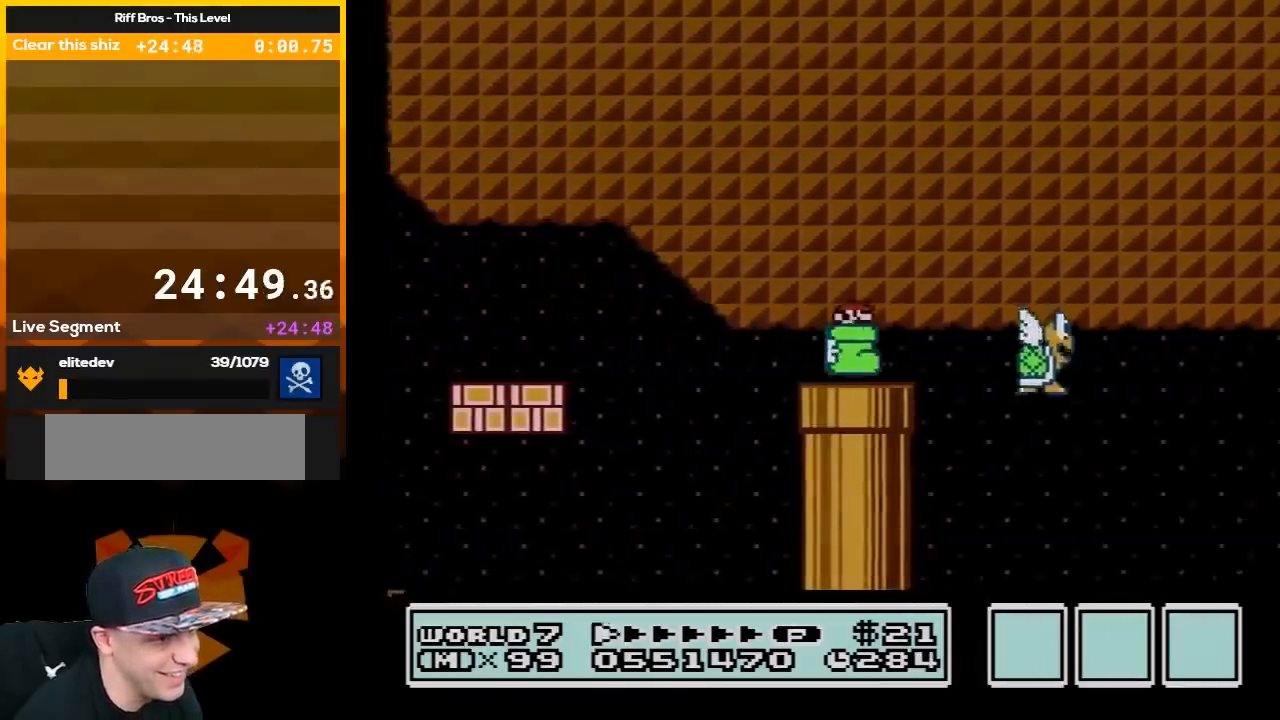
{"buttons": ["B", "DPAD_RIGHT"], "events": [[67, "A", "up"]]}
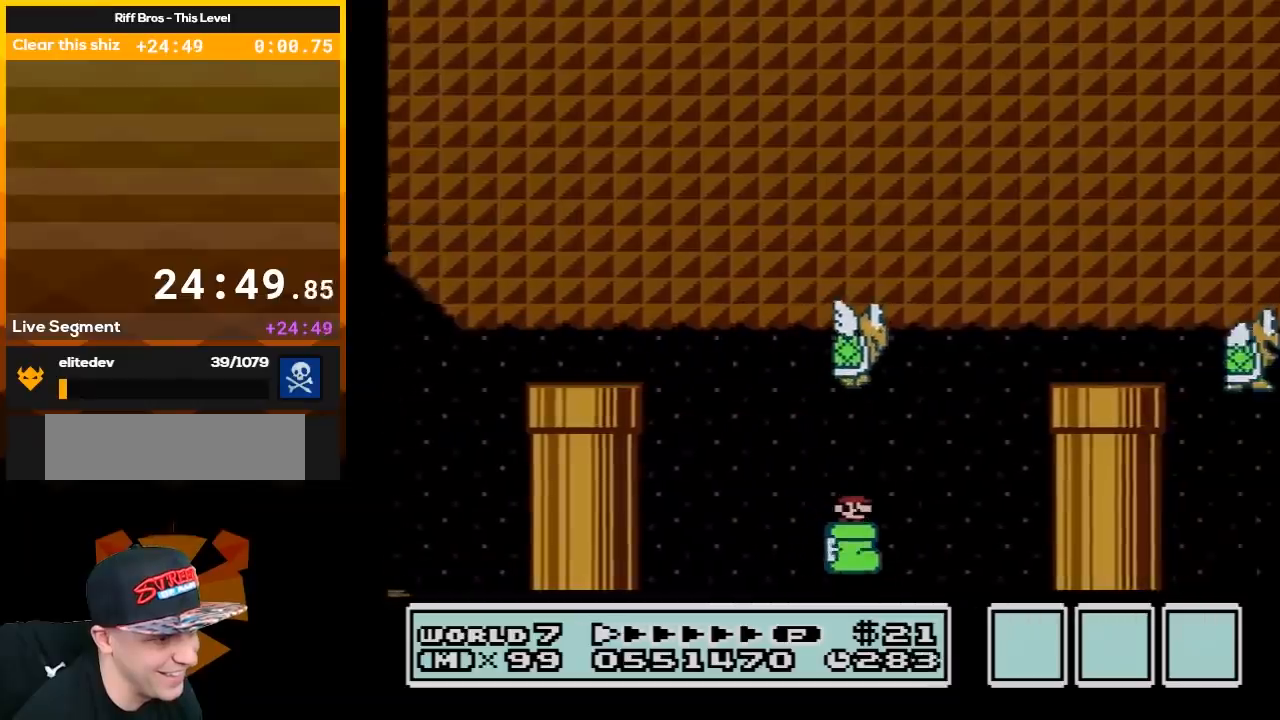
{"buttons": ["B", "DPAD_RIGHT"], "events": [[67, "A", "down"], [433, "A", "up"]]}
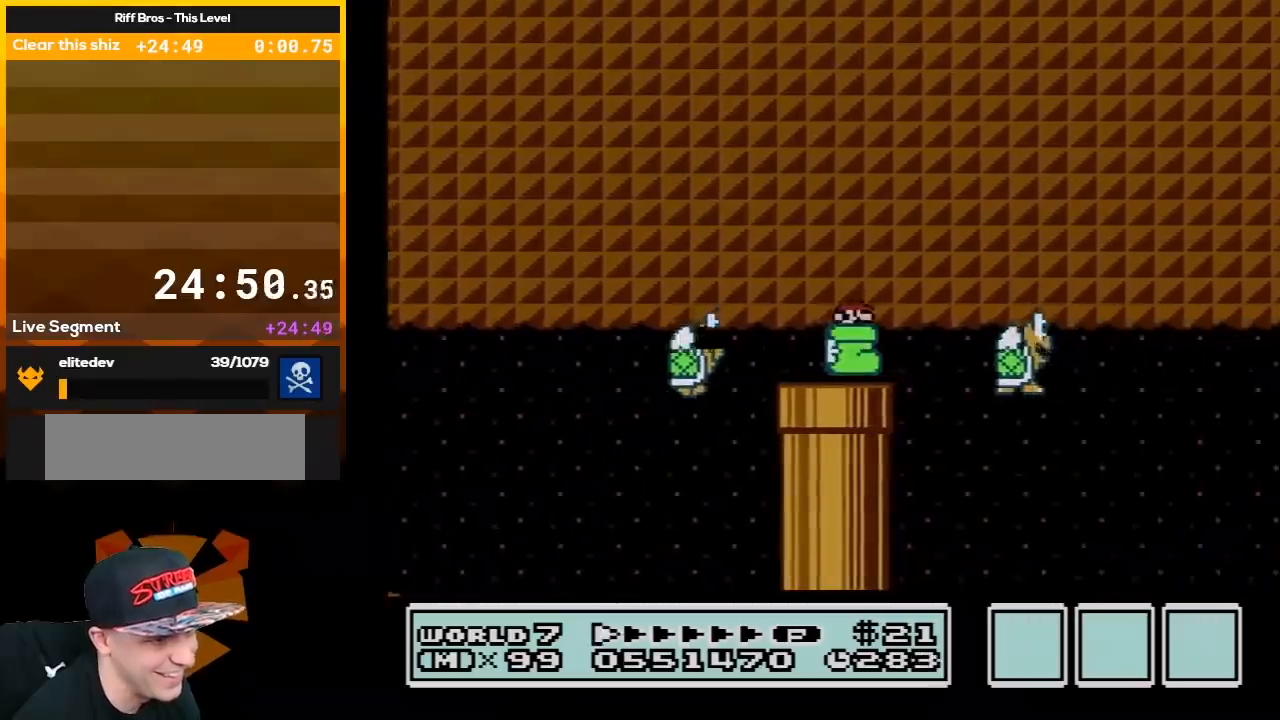
{"buttons": ["A", "B"], "events": [[267, "DPAD_RIGHT", "up"], [300, "A", "down"]]}
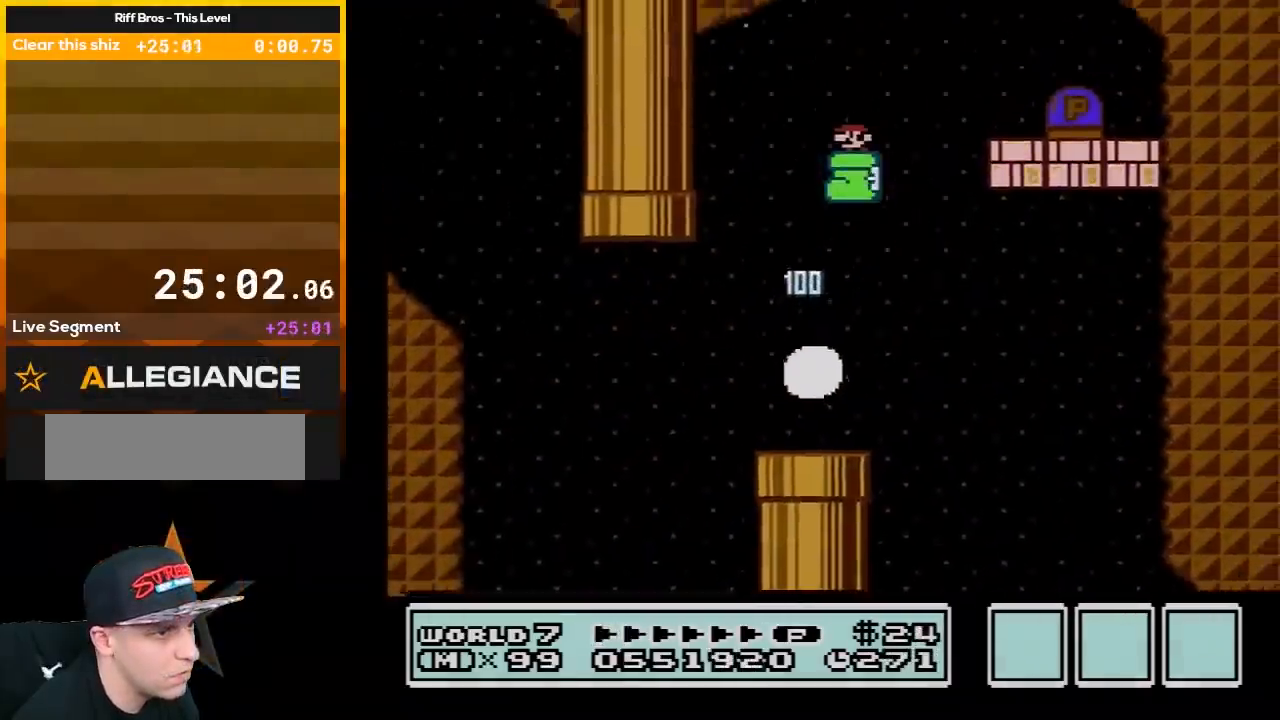
{"buttons": ["B", "DPAD_LEFT"], "events": [[400, "A", "up"], [433, "DPAD_LEFT", "down"]]}
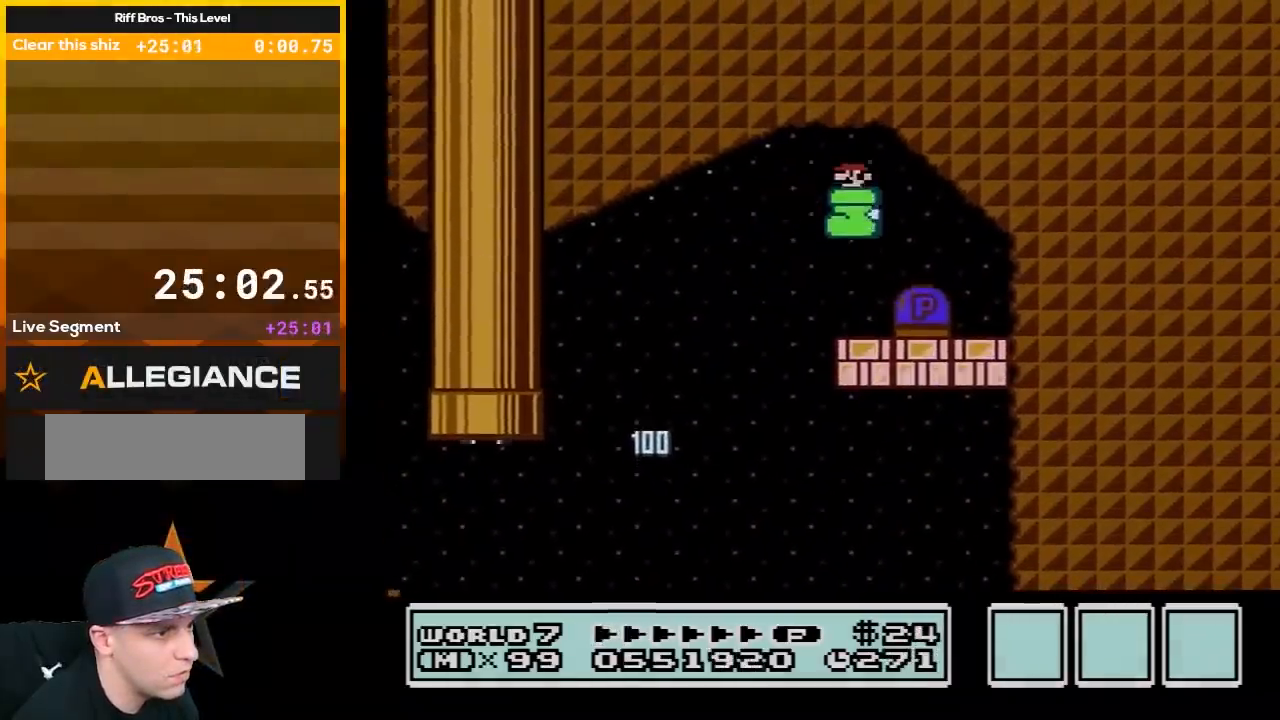
{"buttons": ["B", "DPAD_RIGHT"], "events": [[183, "DPAD_LEFT", "up"], [333, "DPAD_RIGHT", "down"], [400, "A", "down"], [433, "A", "up"]]}
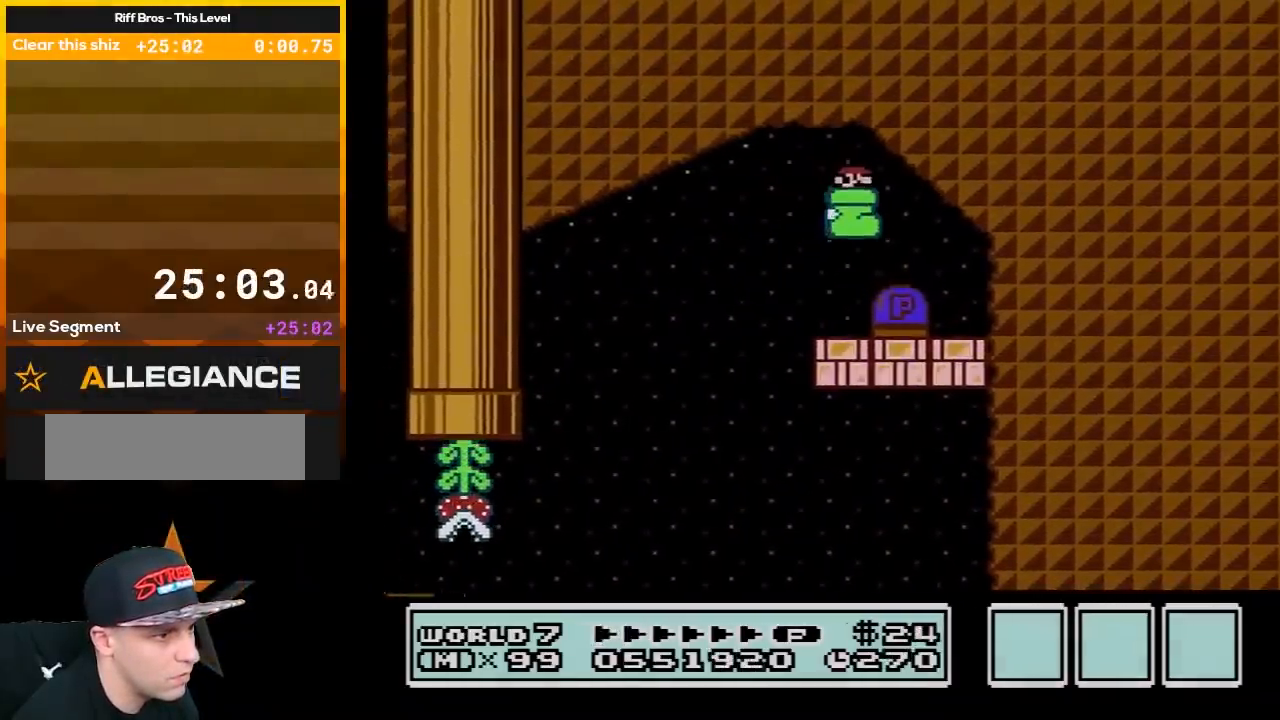
{"buttons": ["B", "DPAD_RIGHT"], "events": []}
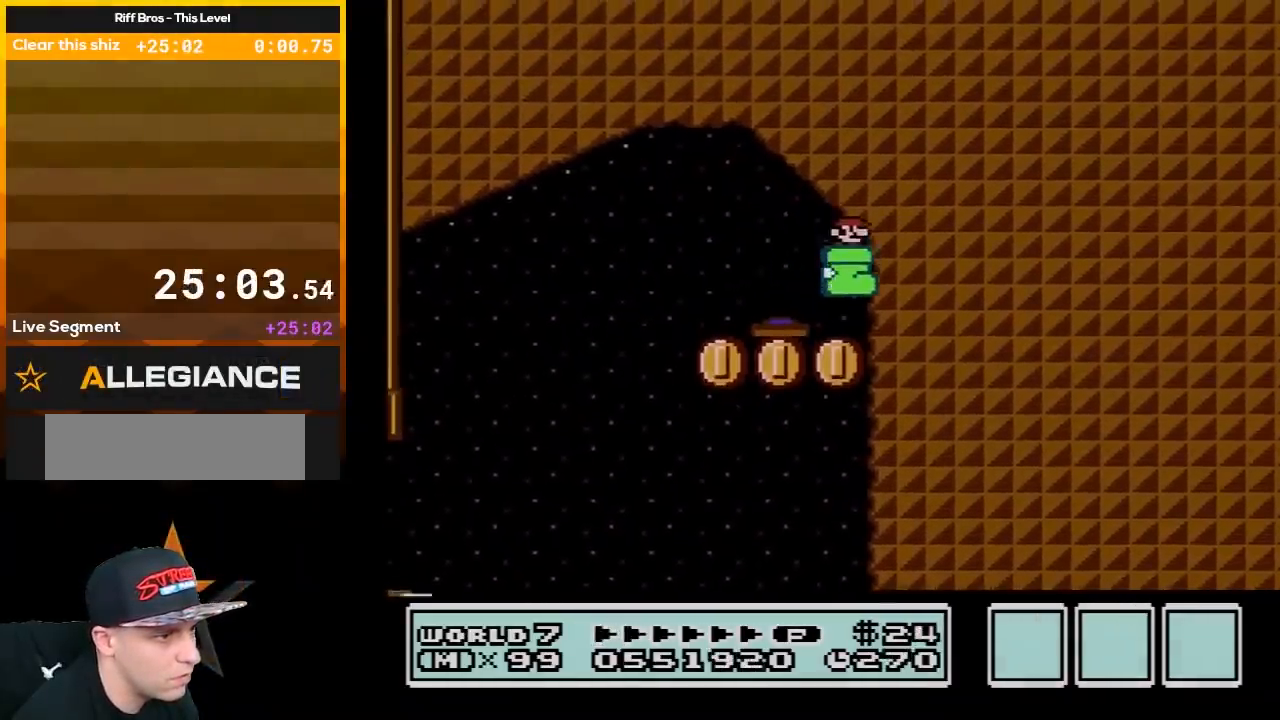
{"buttons": ["B", "DPAD_RIGHT"], "events": []}
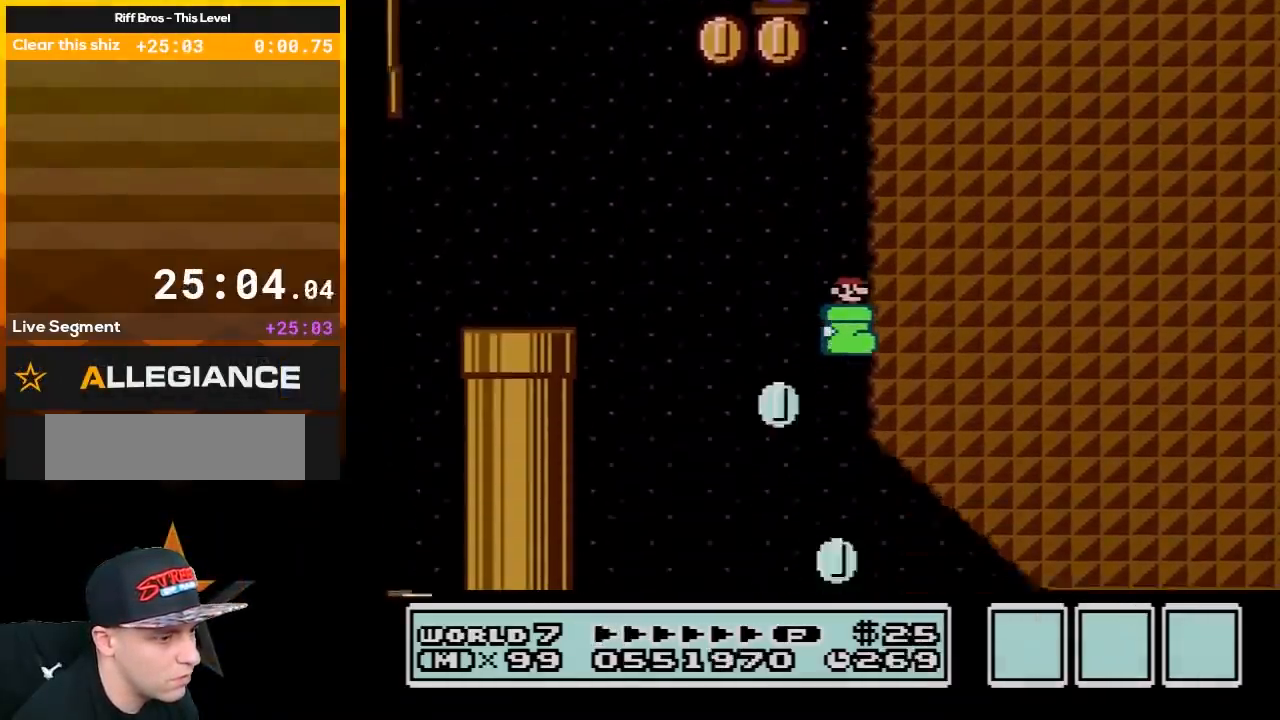
{"buttons": ["B", "DPAD_RIGHT"], "events": []}
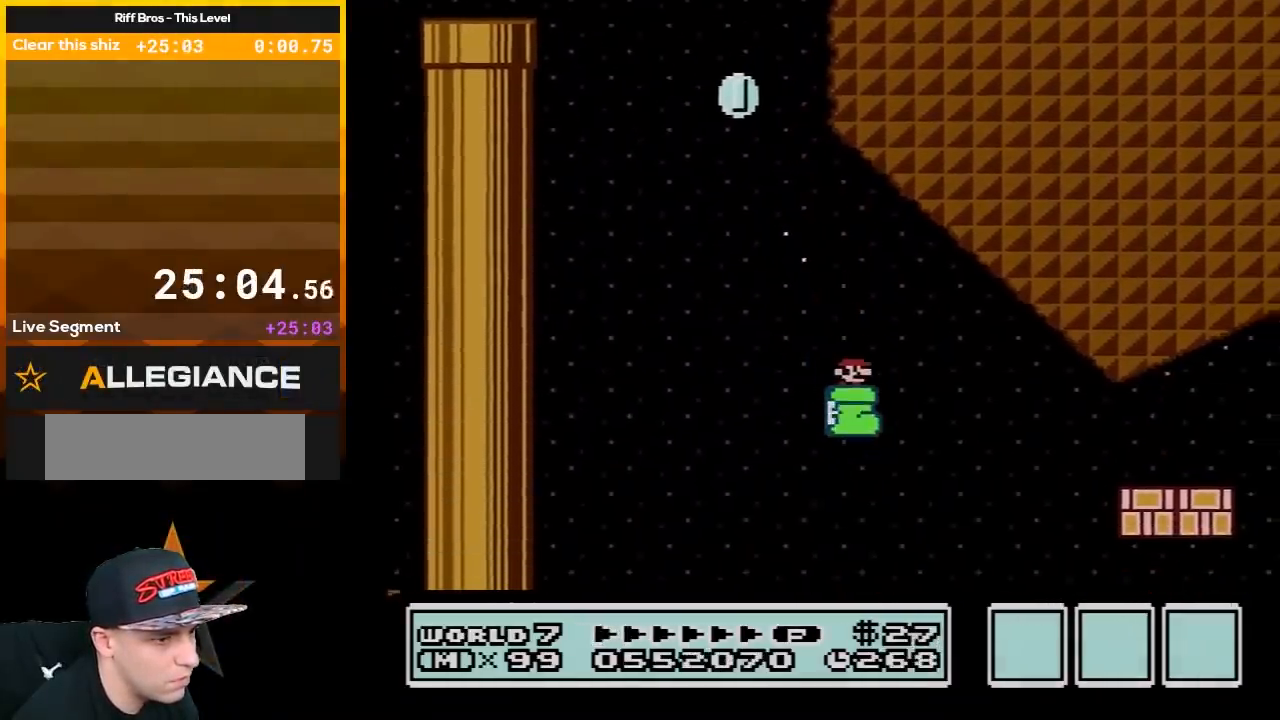
{"buttons": ["B", "DPAD_RIGHT"], "events": [[250, "A", "down"], [483, "A", "up"]]}
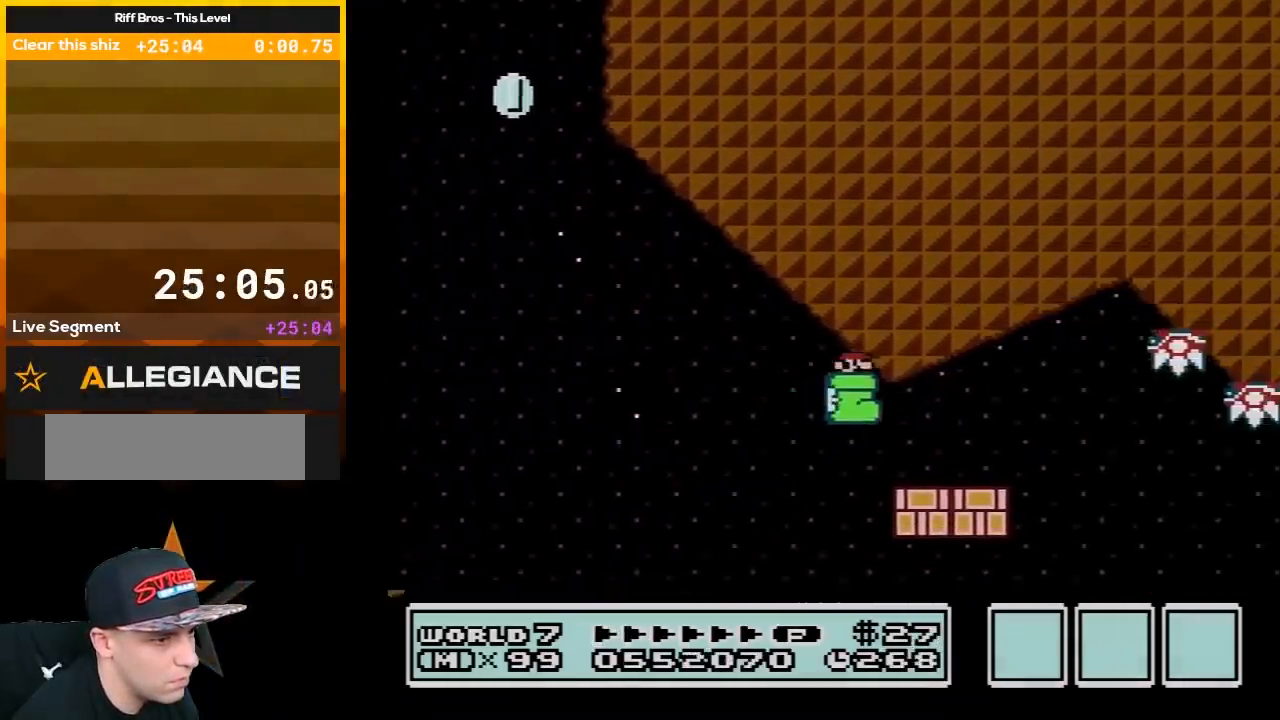
{"buttons": ["B", "DPAD_RIGHT"], "events": []}
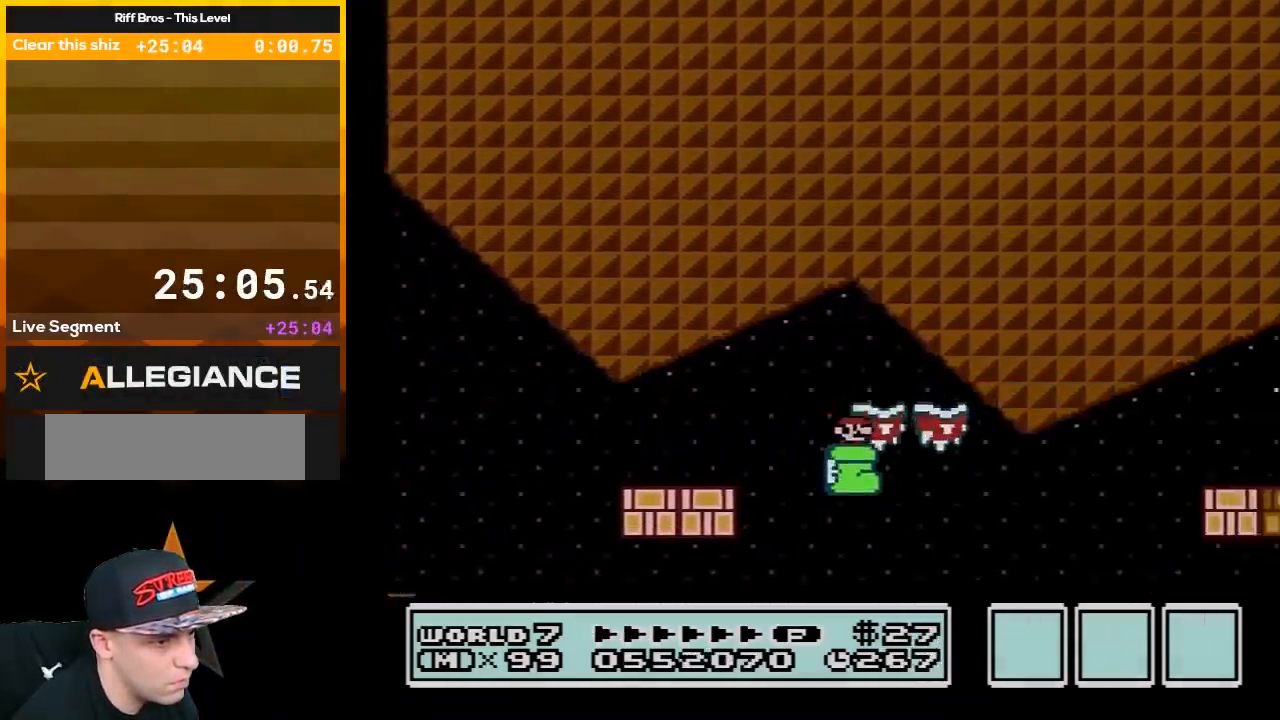
{"buttons": ["A", "B", "DPAD_RIGHT"], "events": [[350, "A", "down"]]}
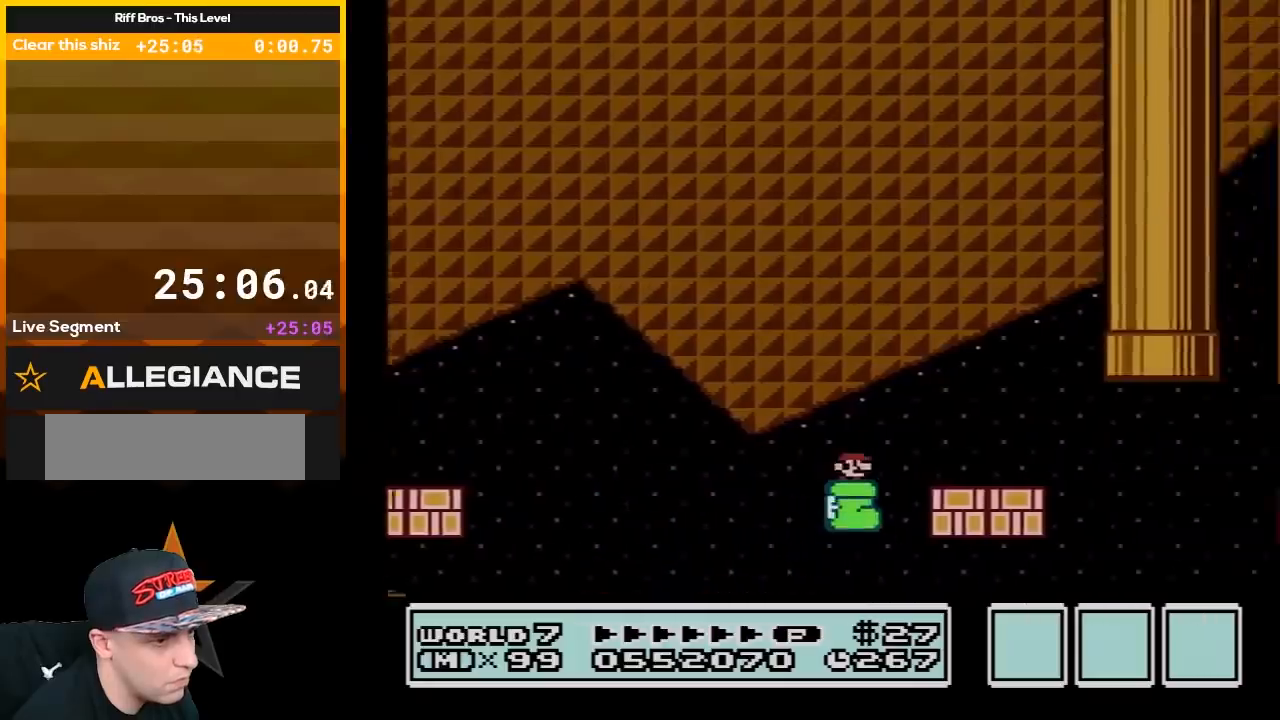
{"buttons": ["B", "DPAD_RIGHT"], "events": [[150, "A", "up"]]}
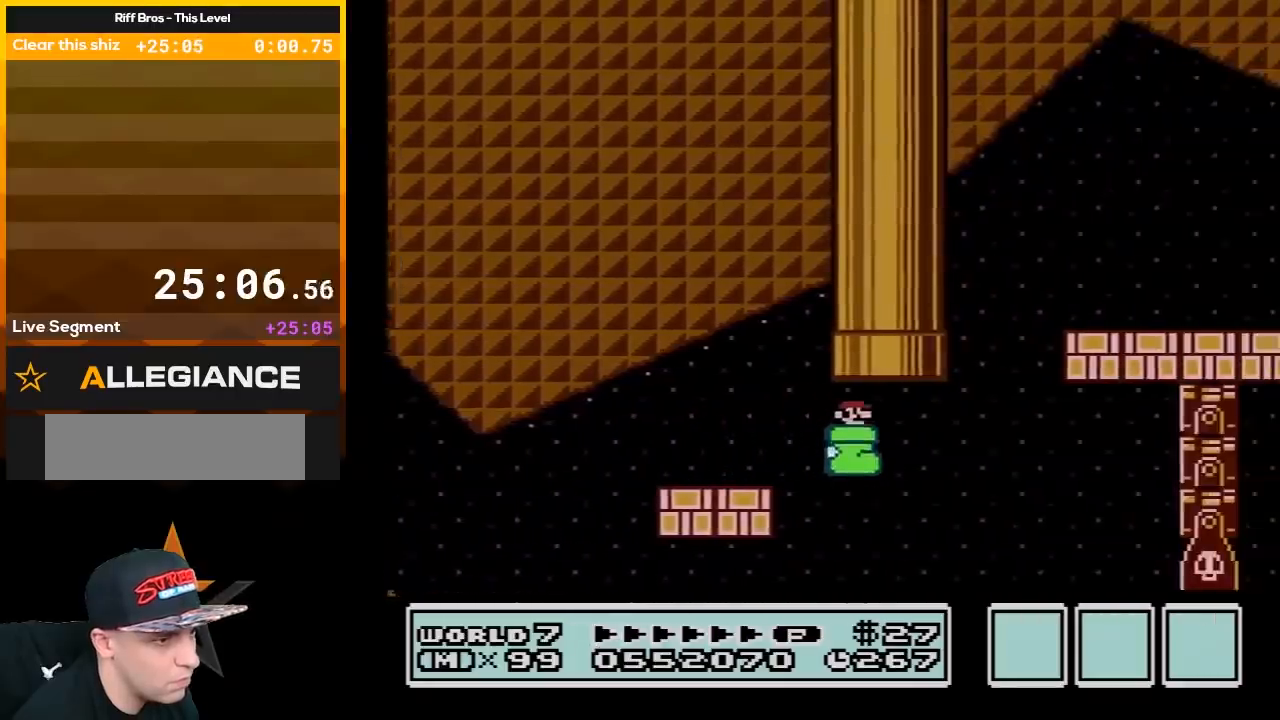
{"buttons": ["A", "B", "DPAD_RIGHT"], "events": [[183, "A", "down"], [183, "DPAD_RIGHT", "up"], [217, "DPAD_LEFT", "down"], [500, "DPAD_LEFT", "up"], [500, "DPAD_RIGHT", "down"]]}
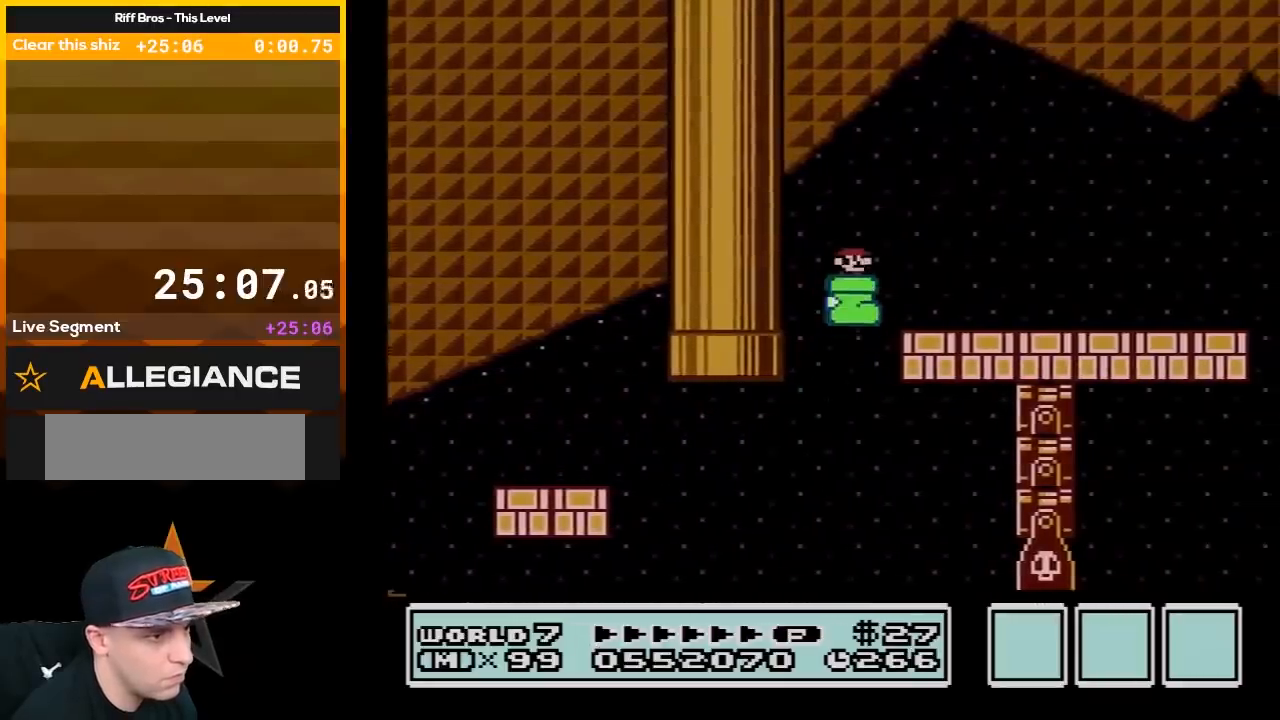
{"buttons": ["B", "DPAD_RIGHT"], "events": [[333, "A", "up"]]}
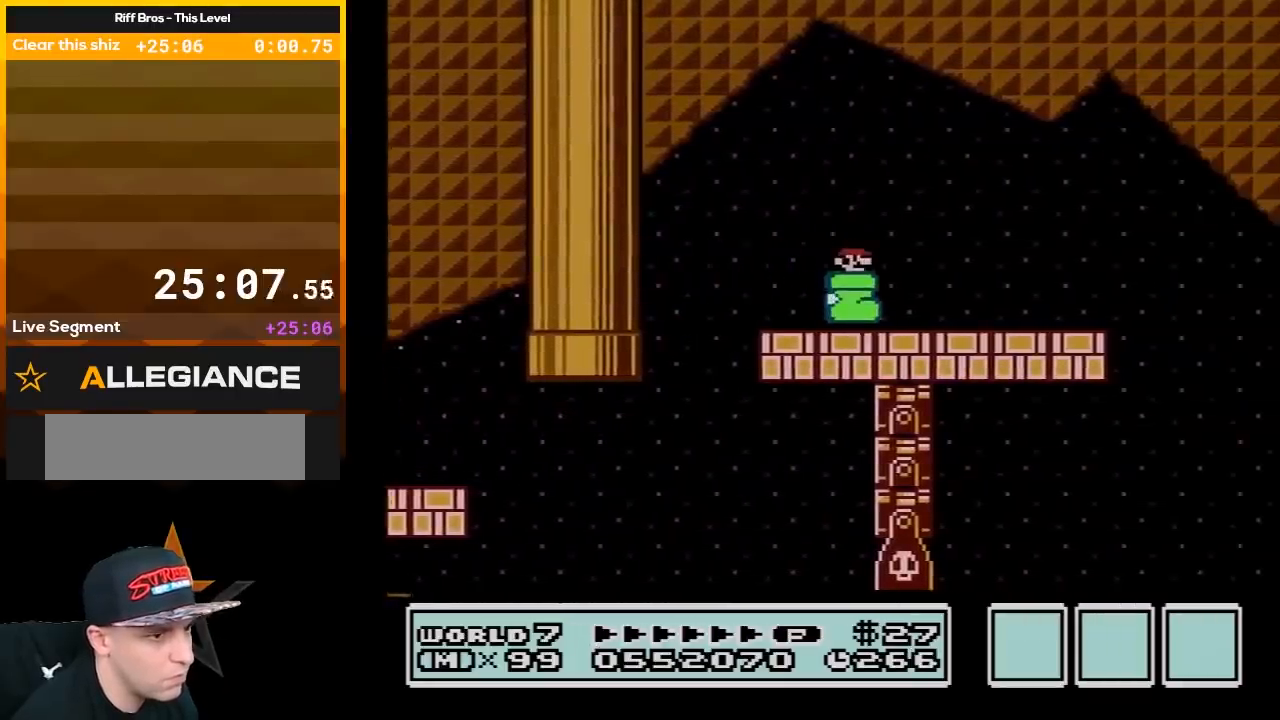
{"buttons": ["B", "DPAD_LEFT"], "events": [[317, "DPAD_LEFT", "down"], [317, "DPAD_RIGHT", "up"]]}
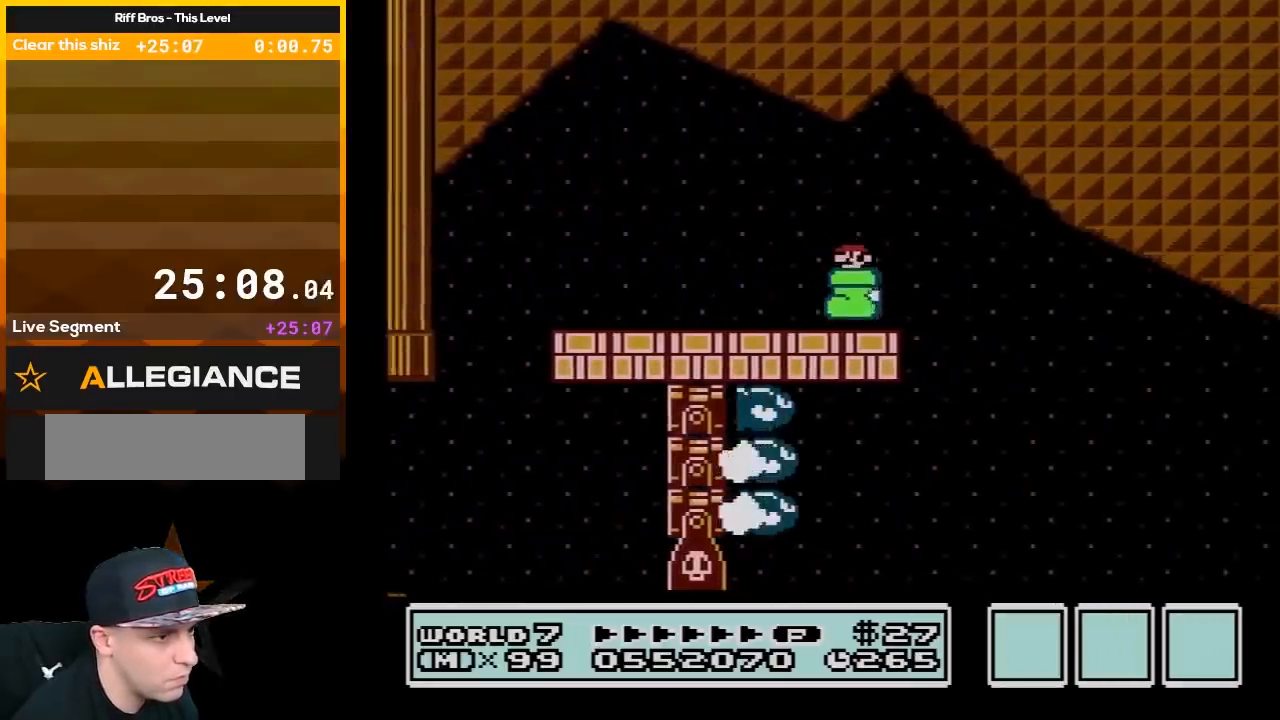
{"buttons": ["A", "B", "DPAD_RIGHT"], "events": [[50, "DPAD_LEFT", "up"], [367, "DPAD_RIGHT", "down"], [450, "A", "down"]]}
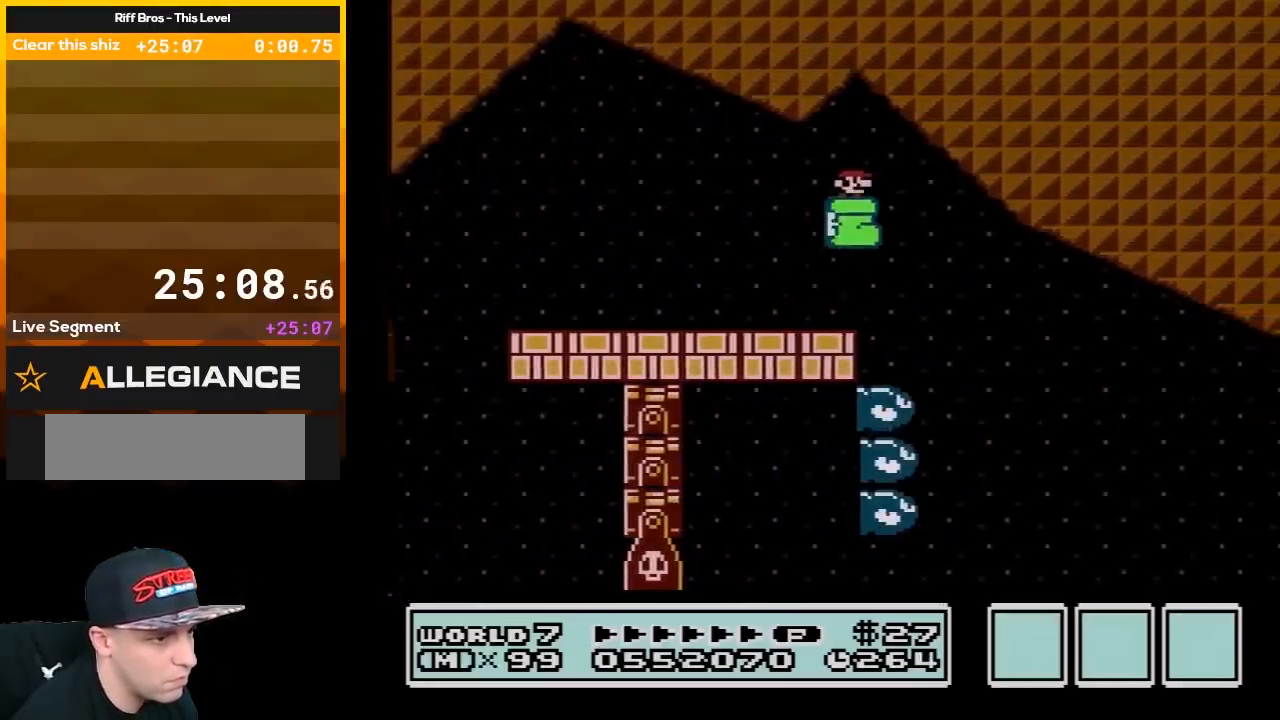
{"buttons": ["B", "DPAD_RIGHT"], "events": [[17, "A", "up"]]}